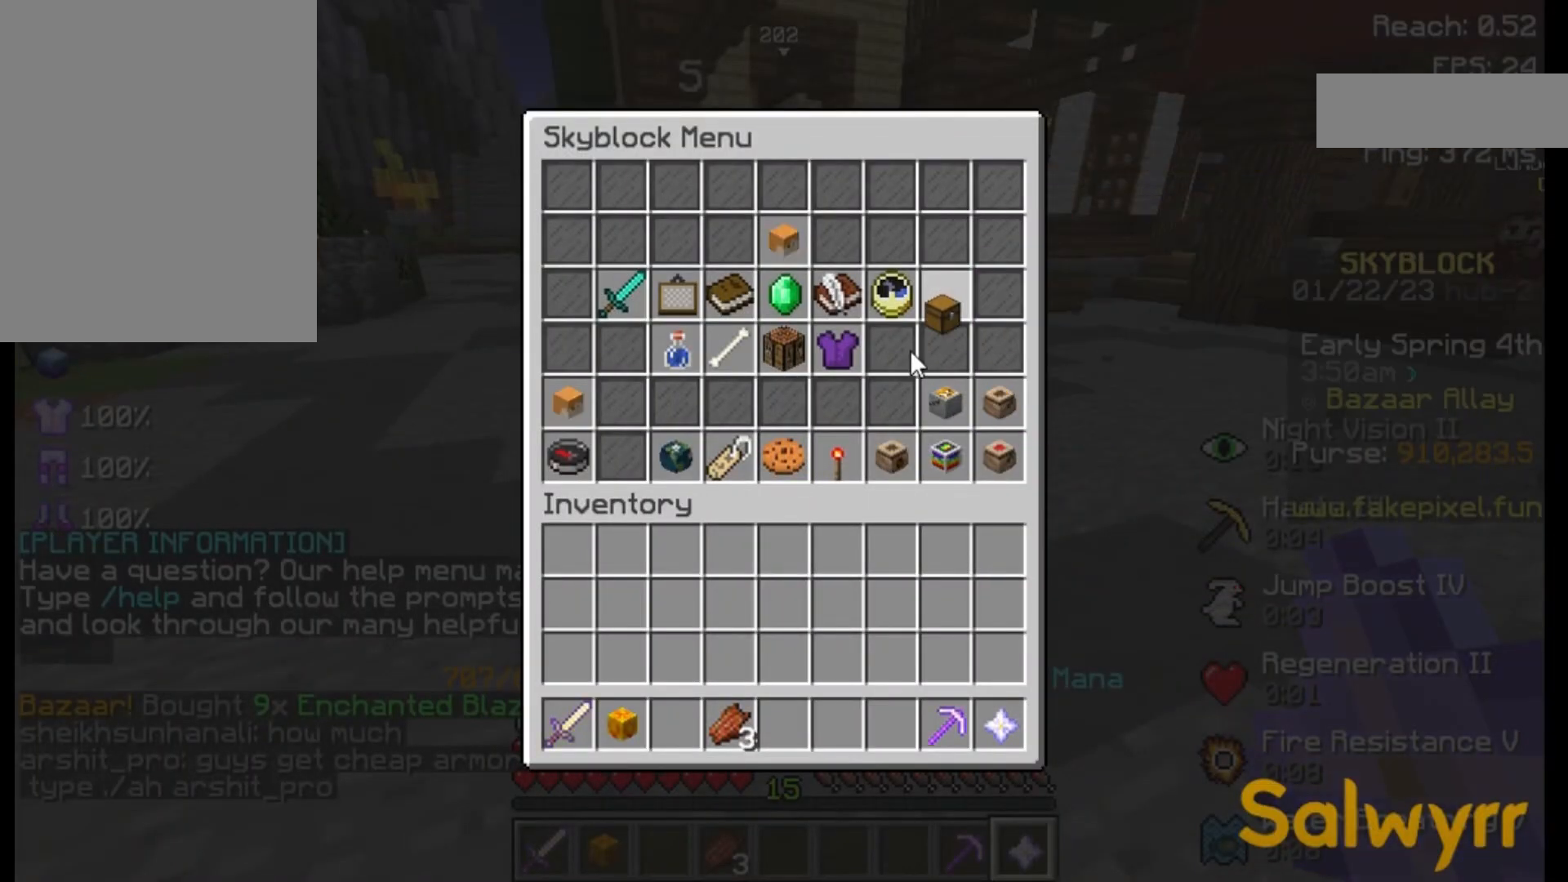
Gameplay with keyboard and mouse; each line is a JSON object with the keys and mouse buttons held at the frame after it. "events" lists presses ("down") and releases ("up") of "a", "d", "s", "space", "w", "mouse_left" and "mouse_right" between this image and that frame as [ms after this image, input, new state], when the widget could be followed in between. "mouse_left", "mouse_right" = the "left", "right" buttons of the "mouse" list. No other keys are recorded. Fast repeated clicks can show as one long hold. Not read: mouse_move.
{"keys": [], "mouse": [], "events": []}
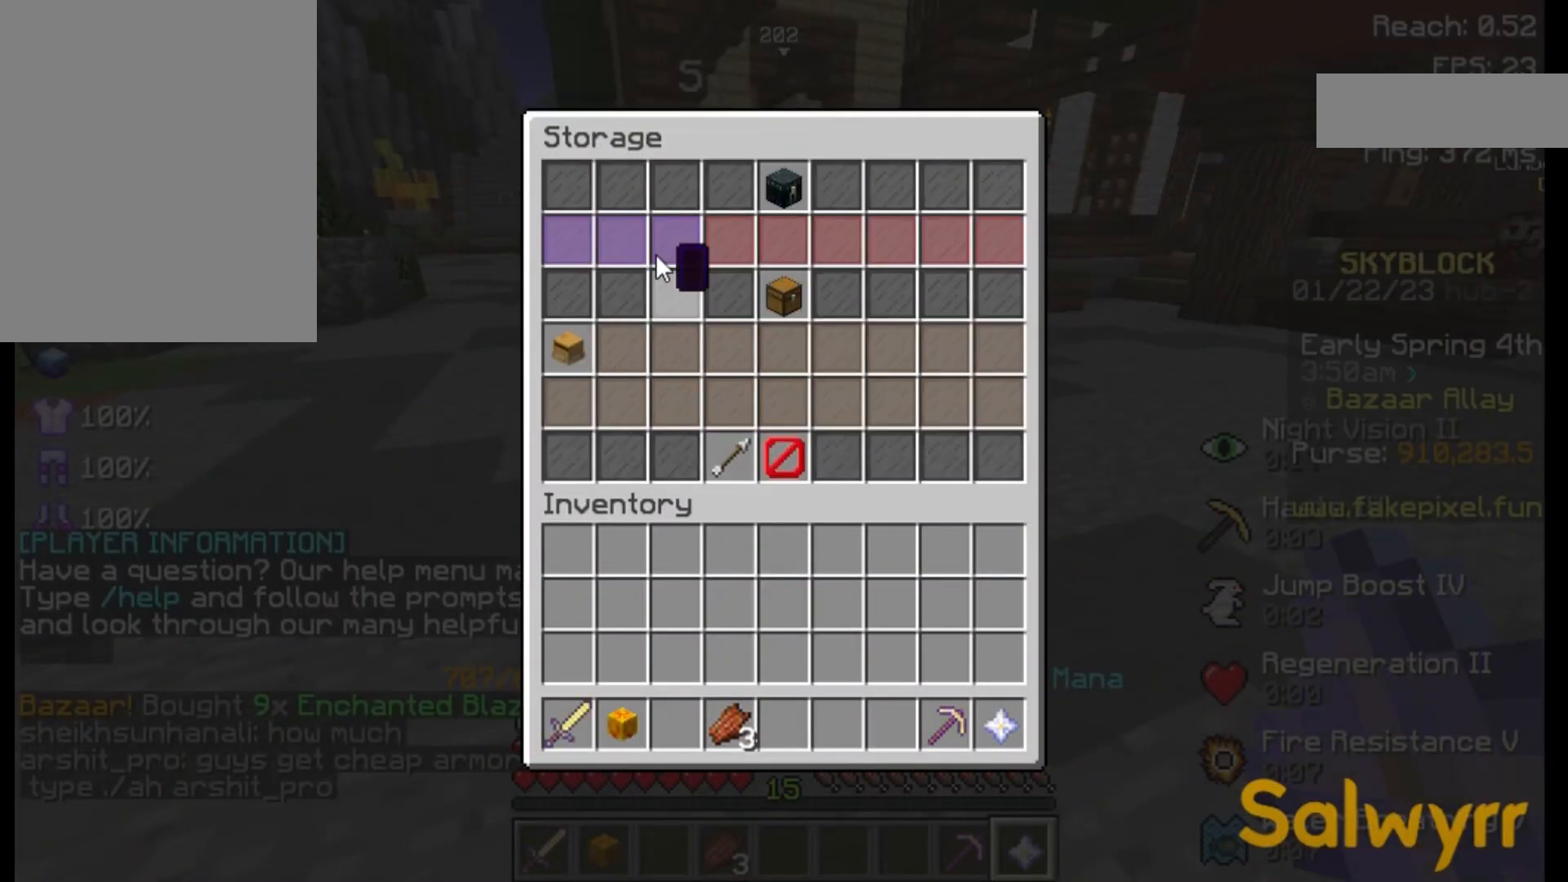
{"keys": [], "mouse": [], "events": [[250, "d", "down"], [333, "d", "up"]]}
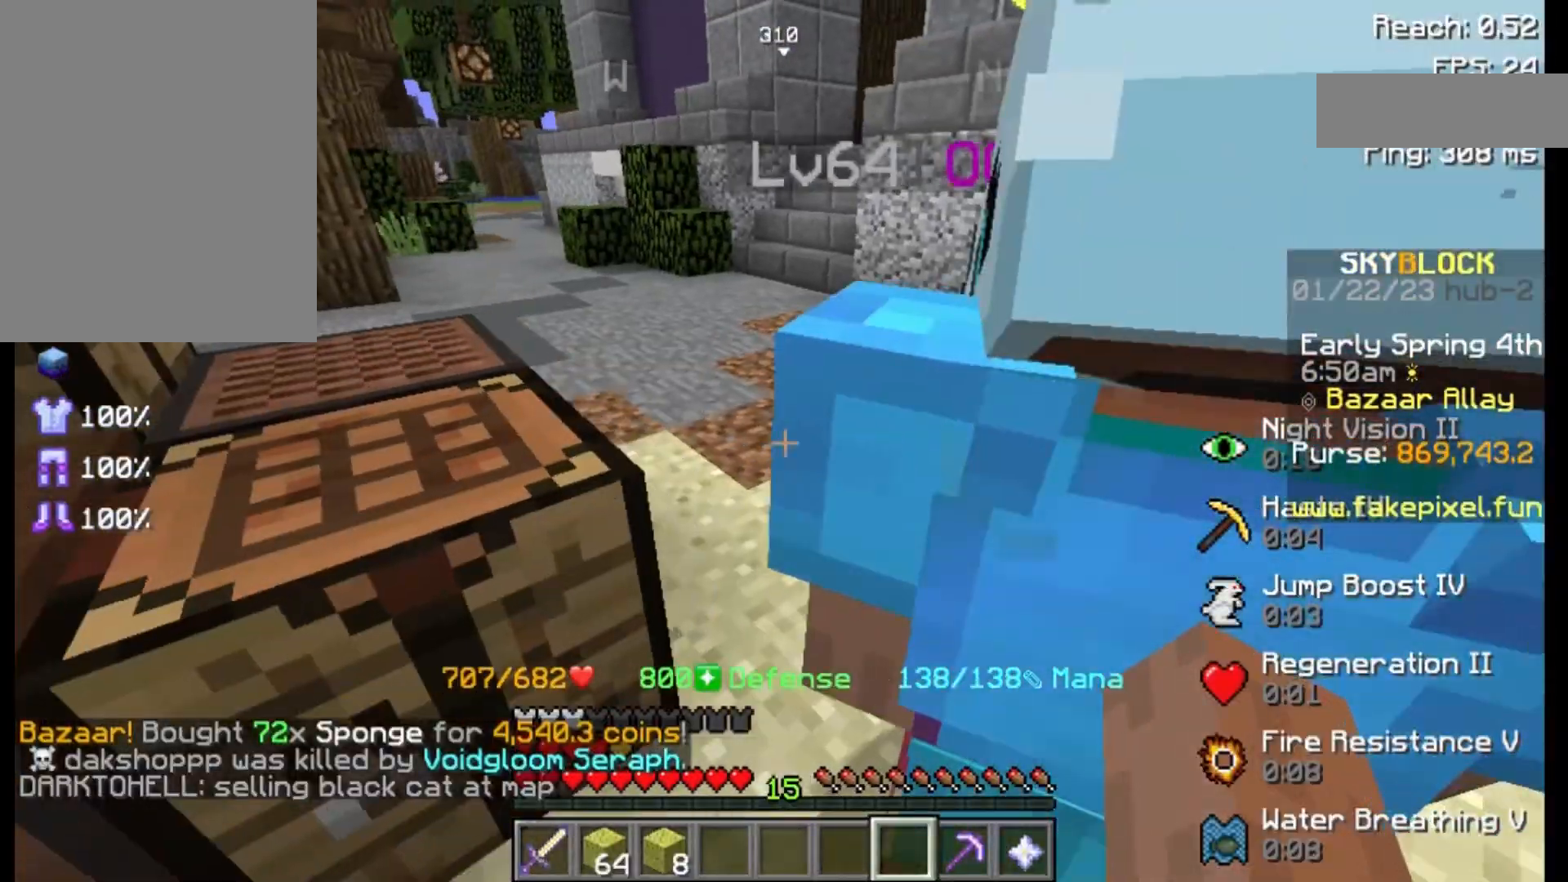
{"keys": [], "mouse": ["right"], "events": [[483, "mouse_right", "down"]]}
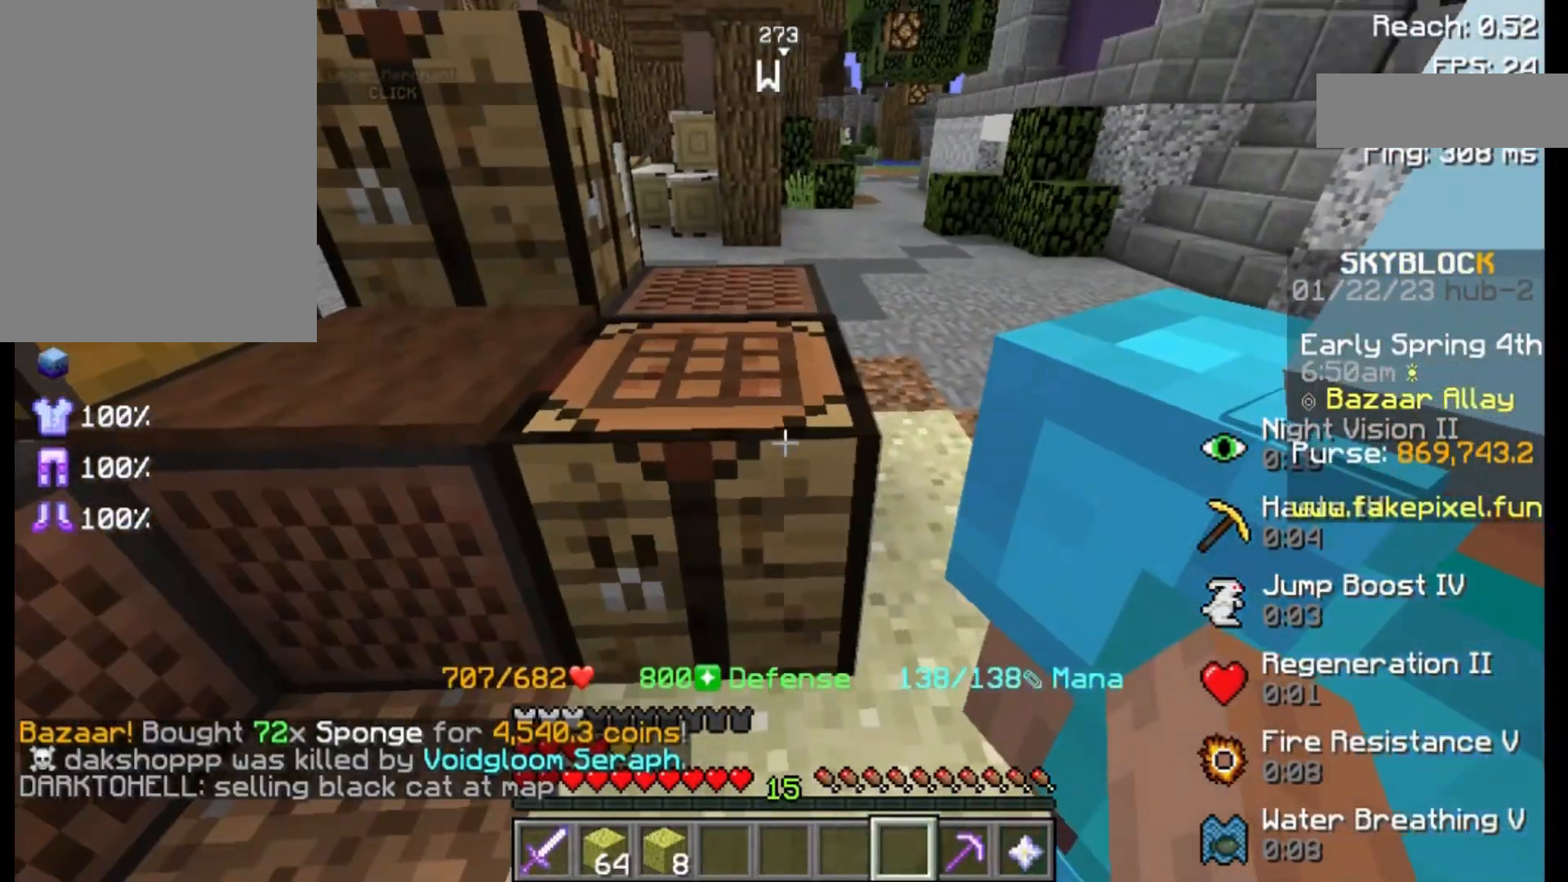
{"keys": [], "mouse": [], "events": [[83, "mouse_right", "up"]]}
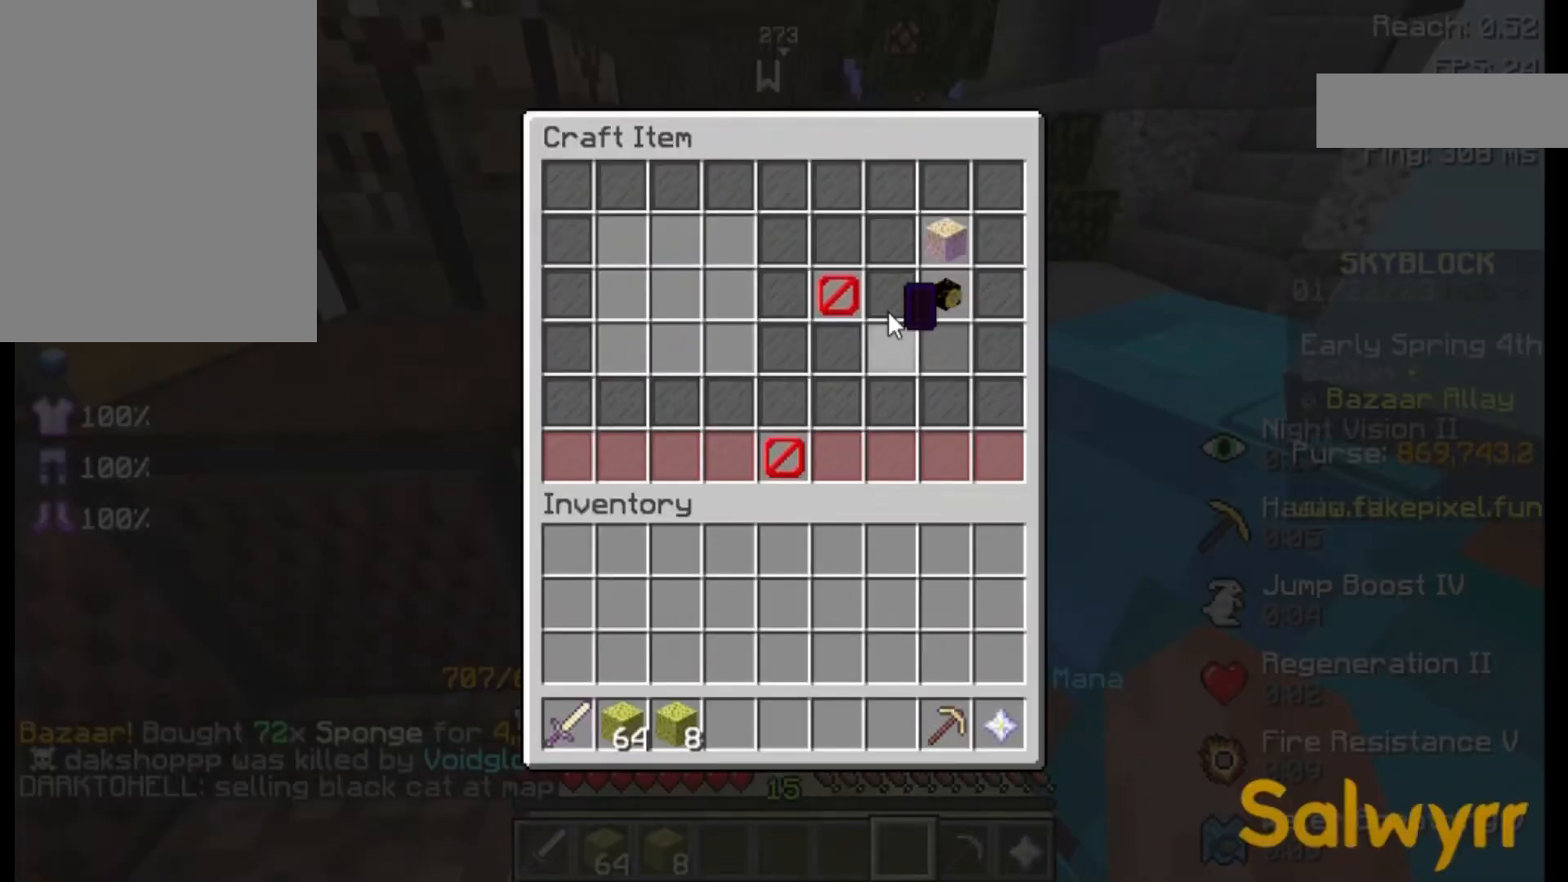
{"keys": [], "mouse": [], "events": []}
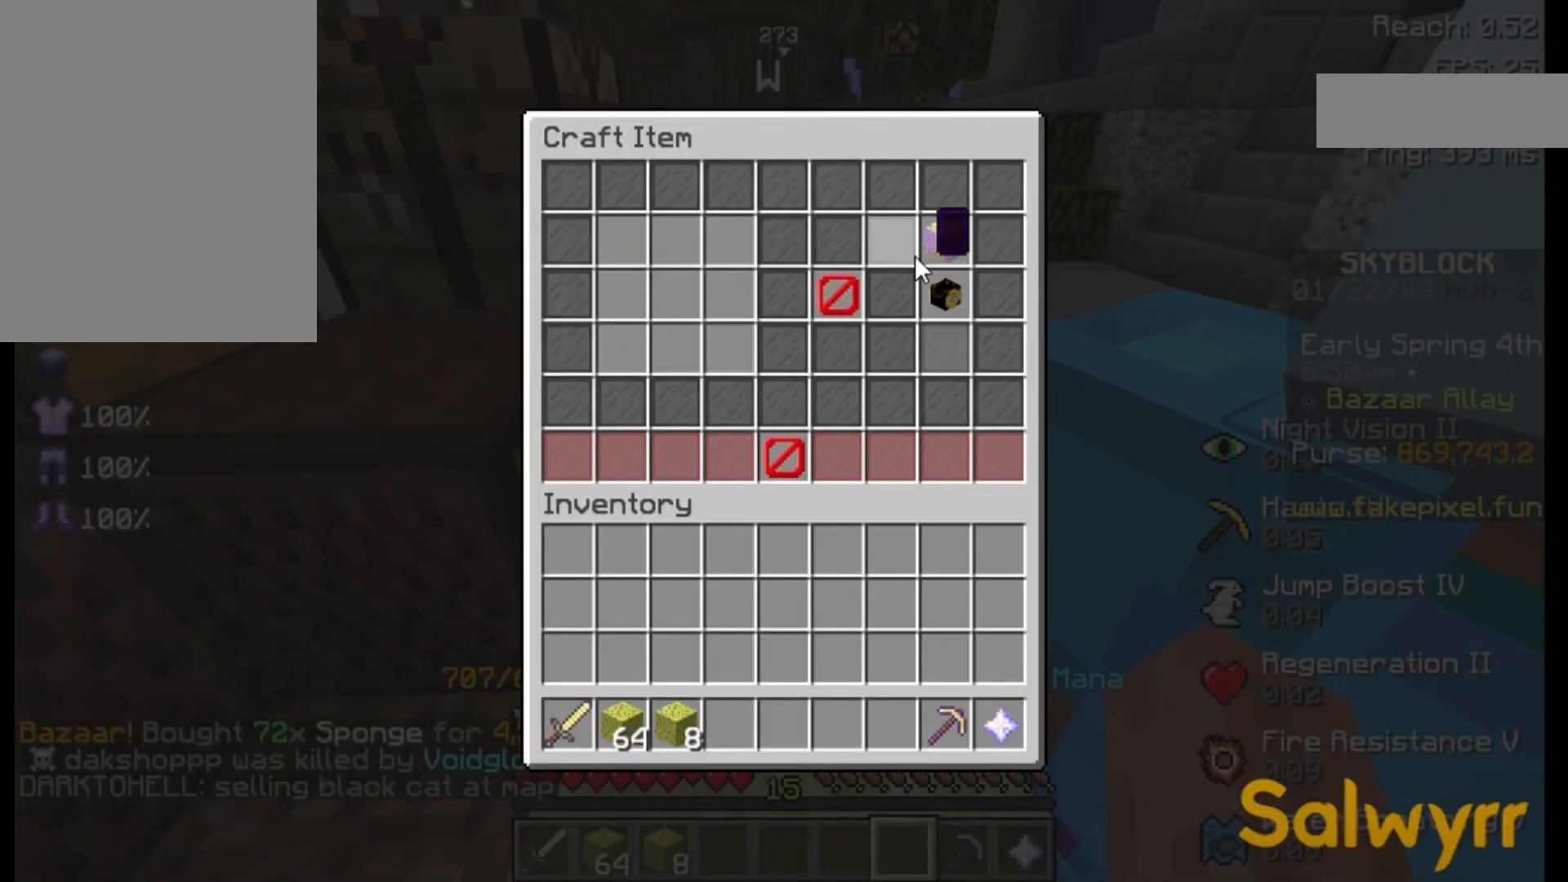
{"keys": [], "mouse": [], "events": []}
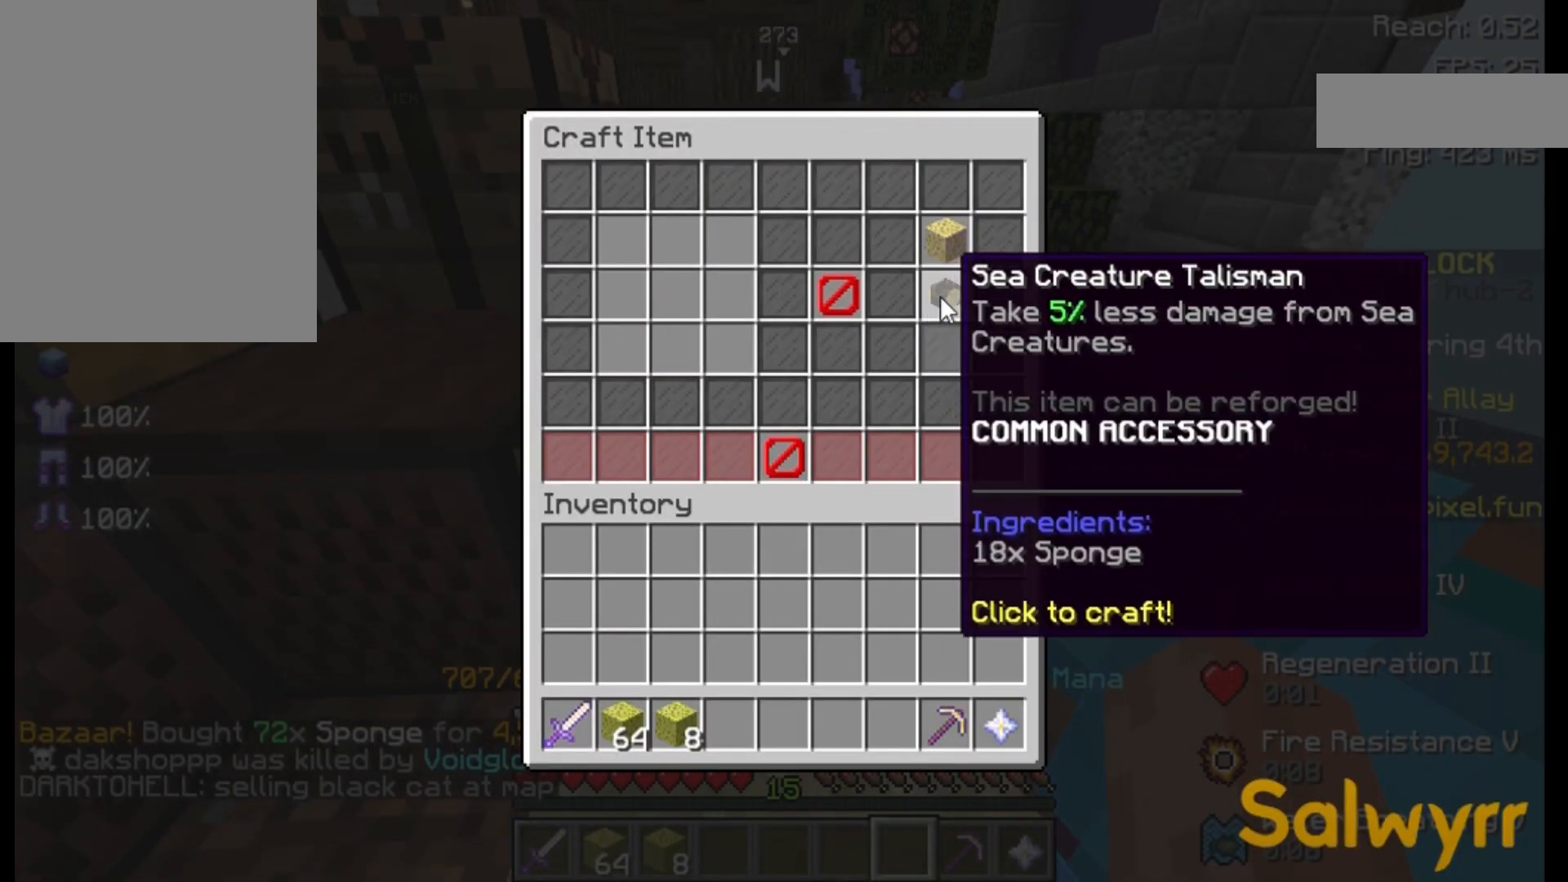
{"keys": [], "mouse": [], "events": []}
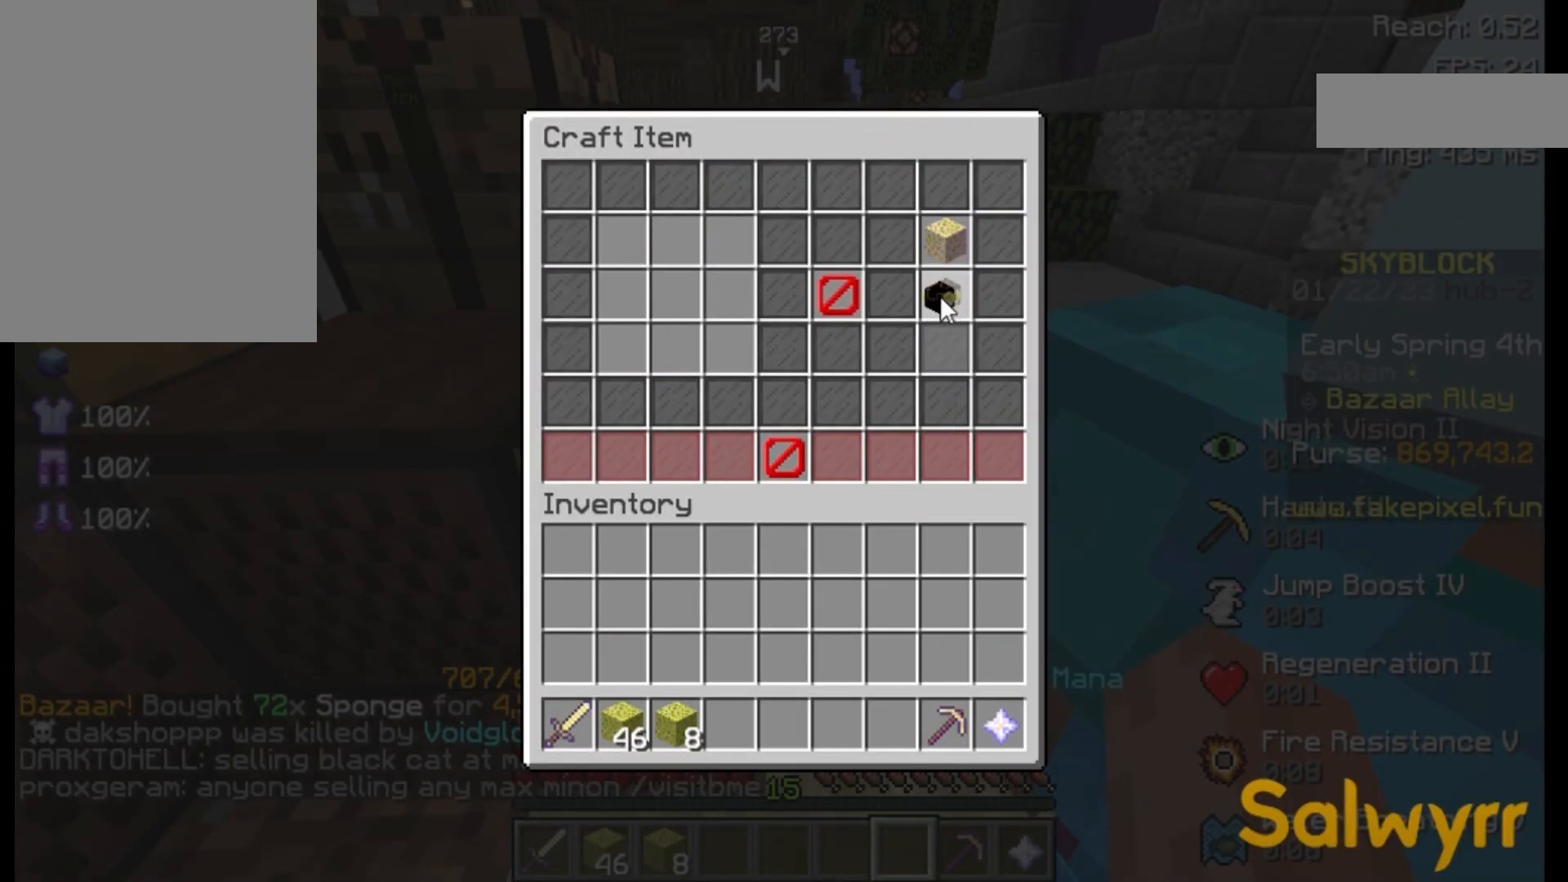
{"keys": [], "mouse": [], "events": []}
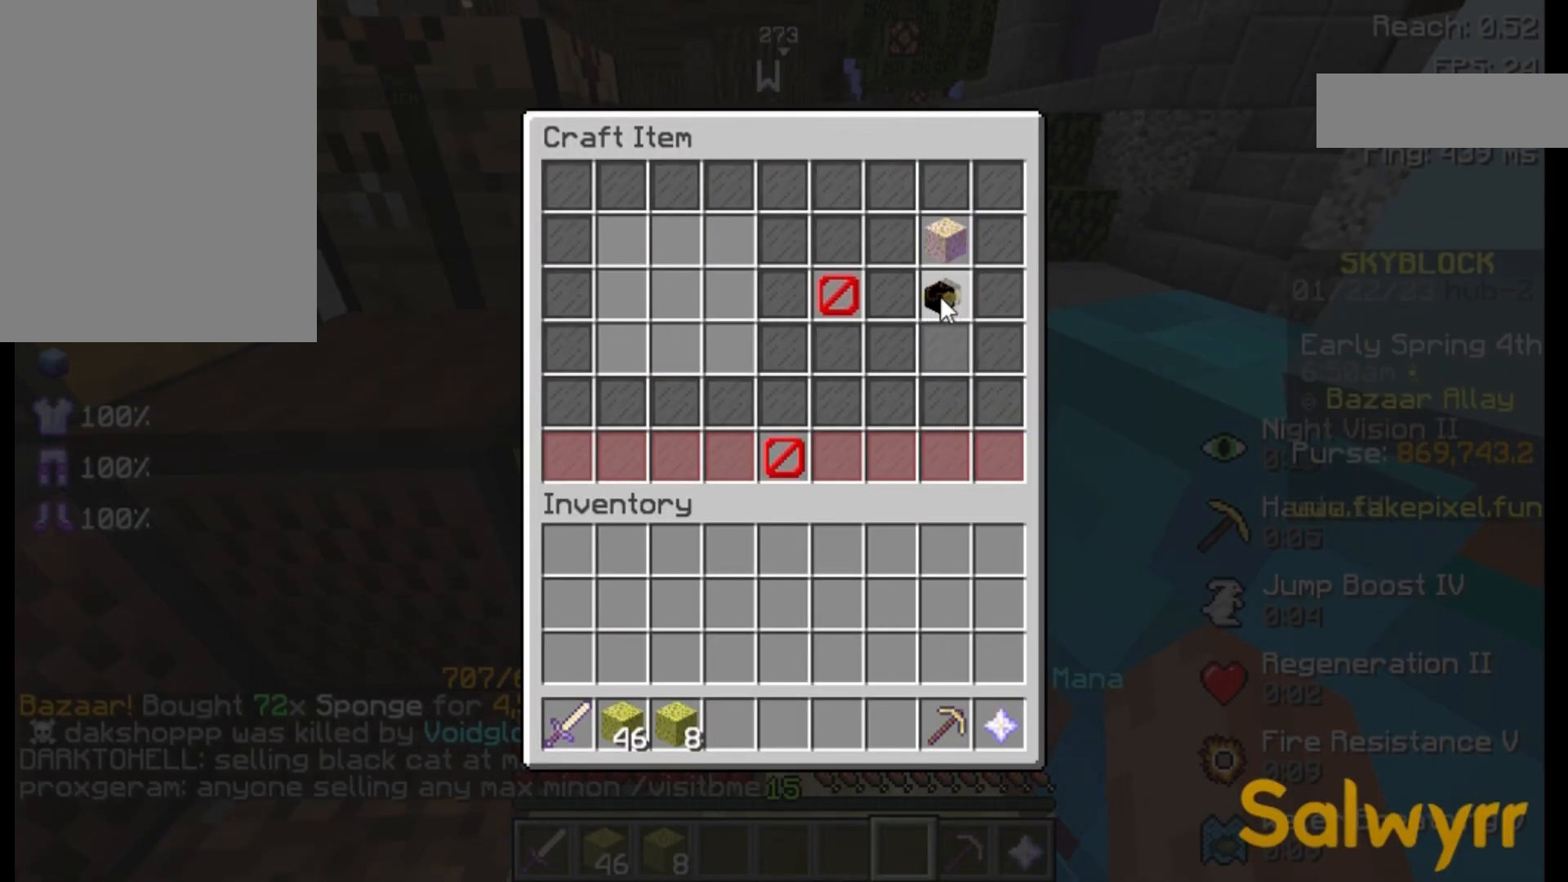
{"keys": [], "mouse": [], "events": []}
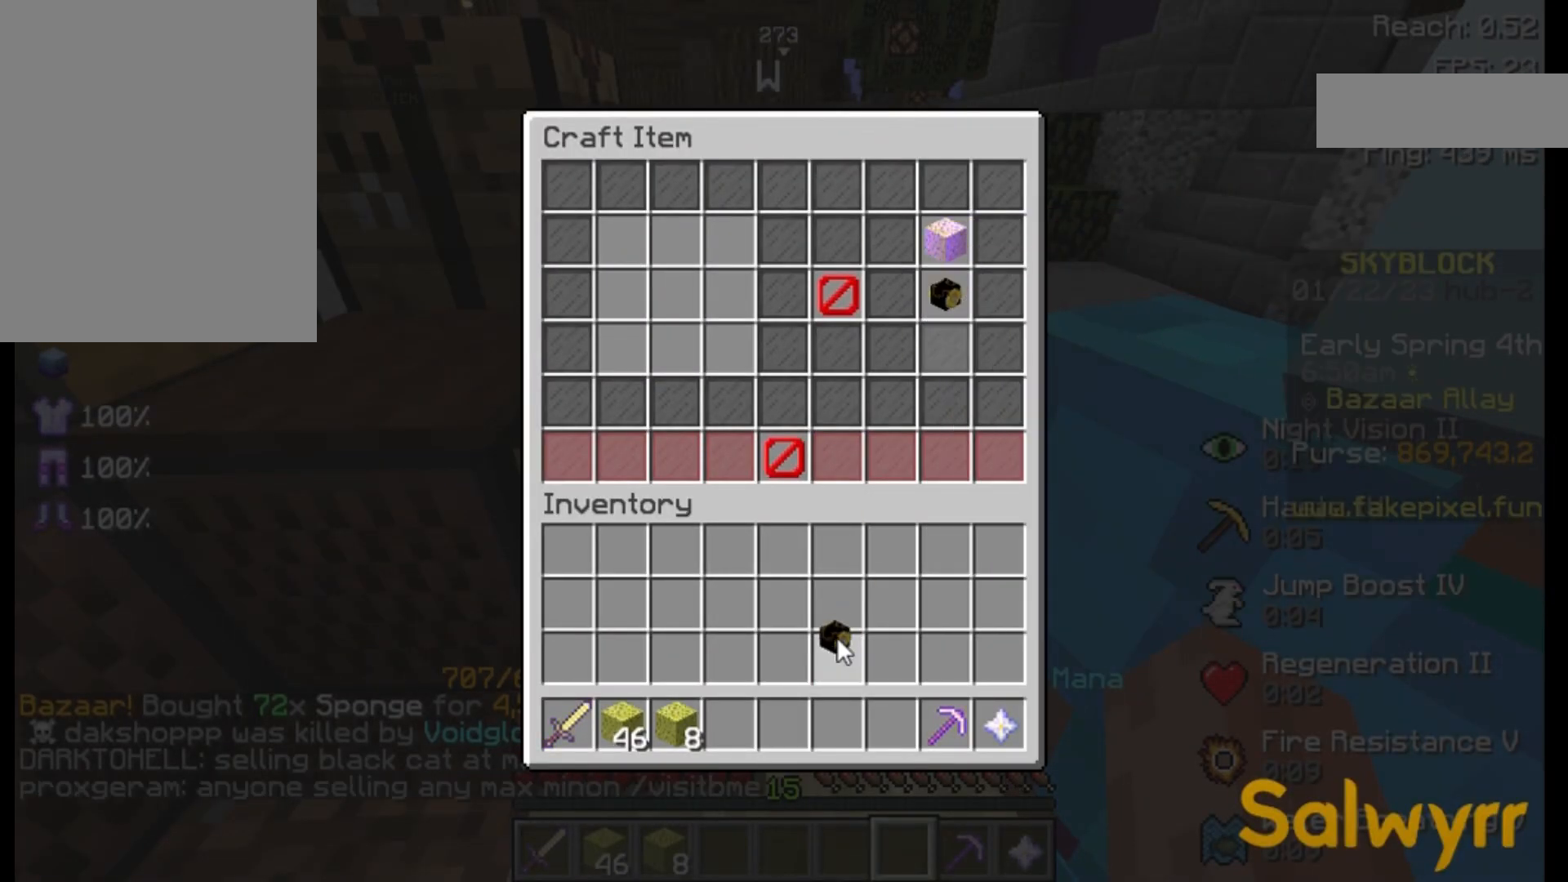
{"keys": [], "mouse": [], "events": []}
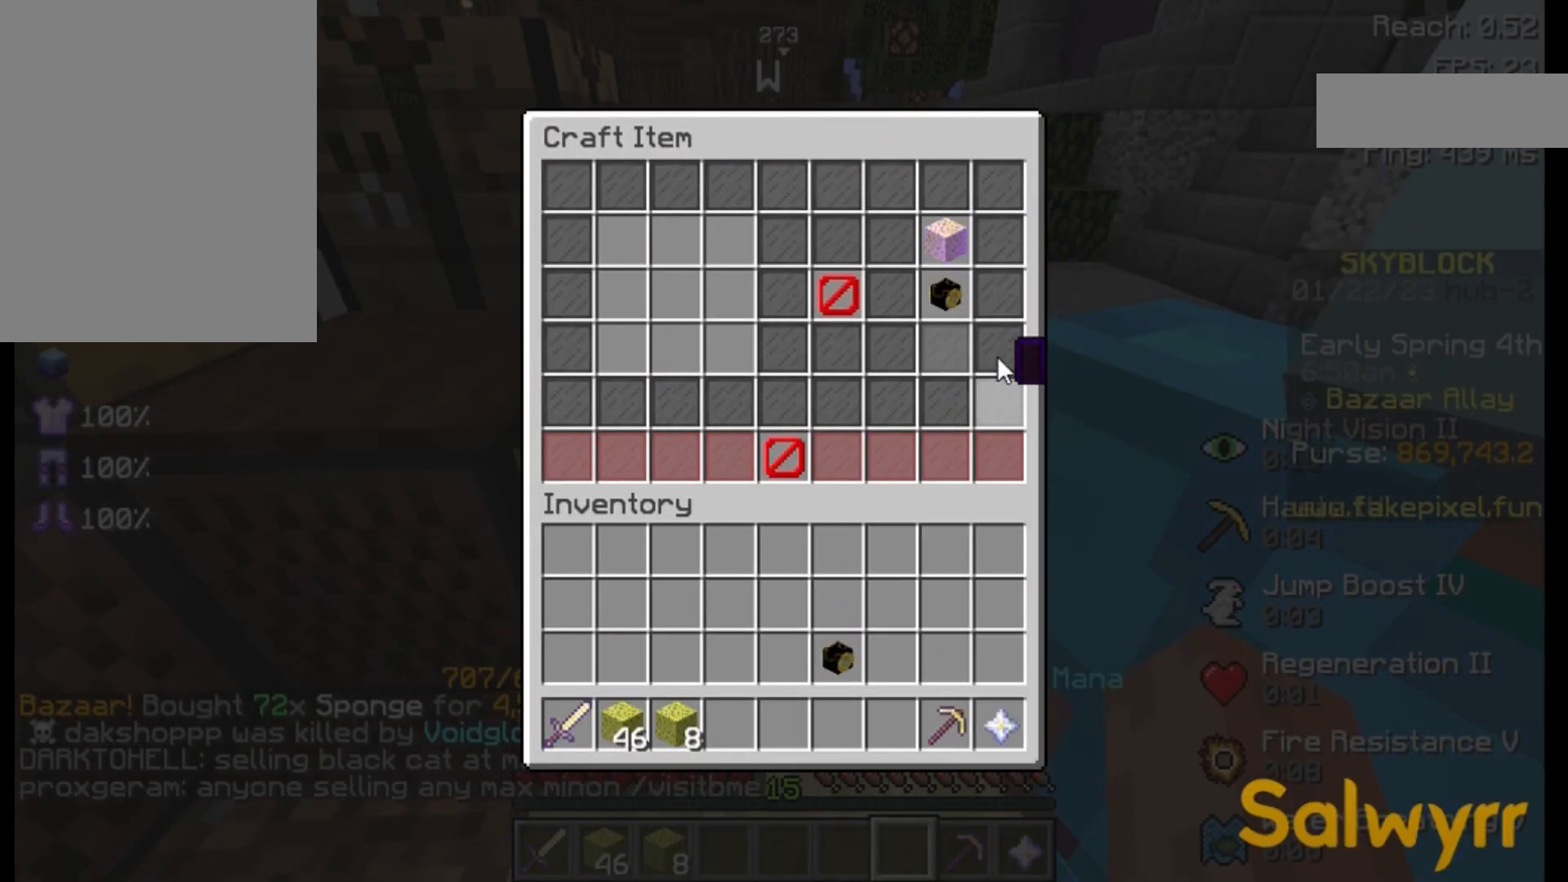
{"keys": [], "mouse": [], "events": []}
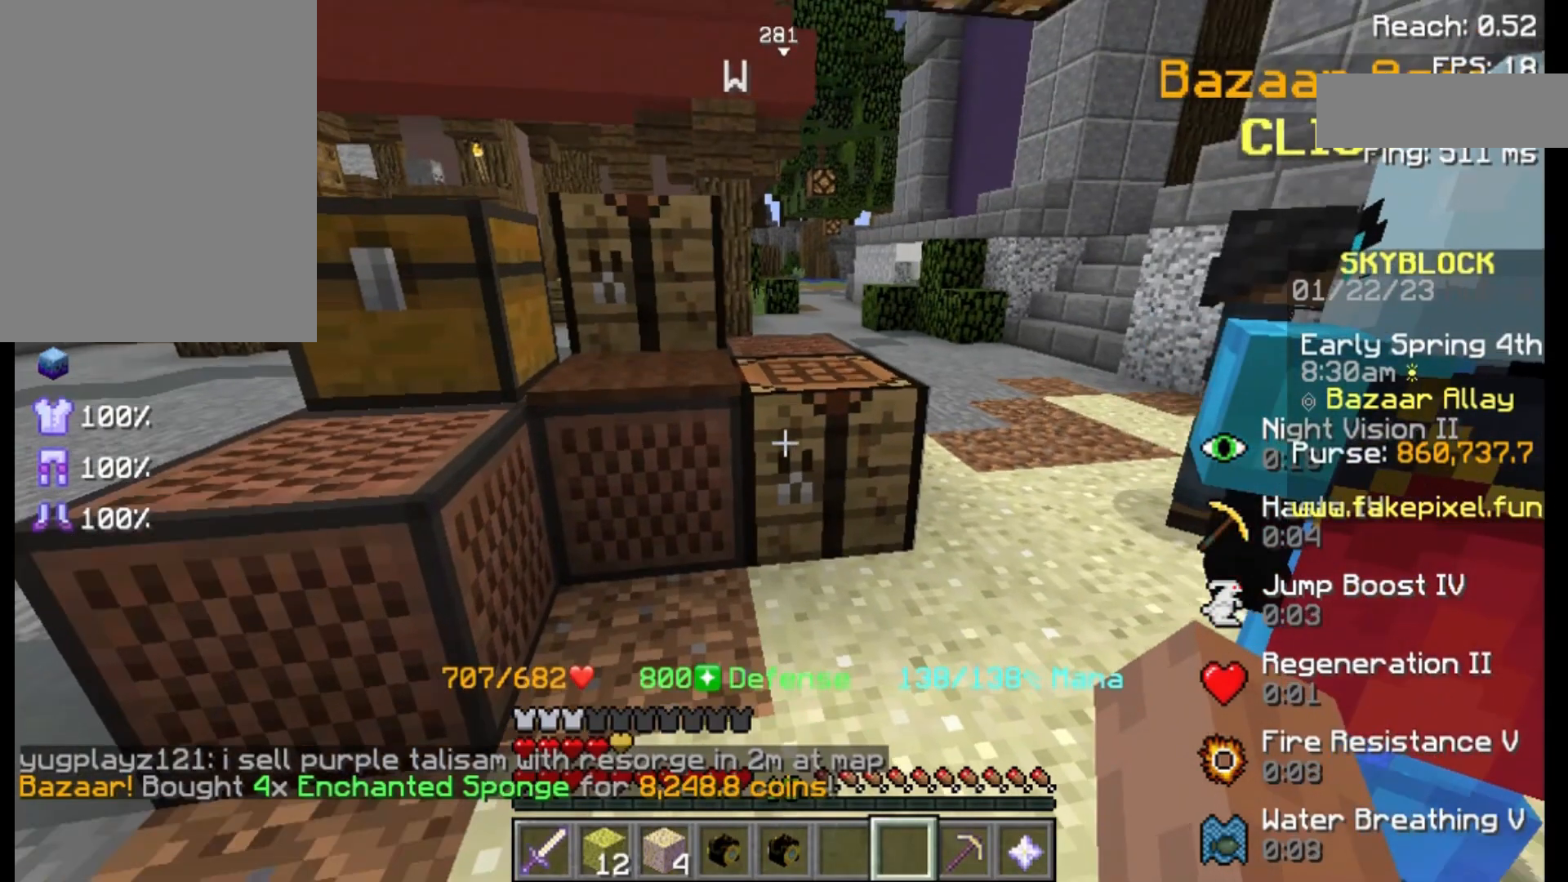
{"keys": [], "mouse": [], "events": [[267, "mouse_right", "down"], [383, "mouse_right", "up"]]}
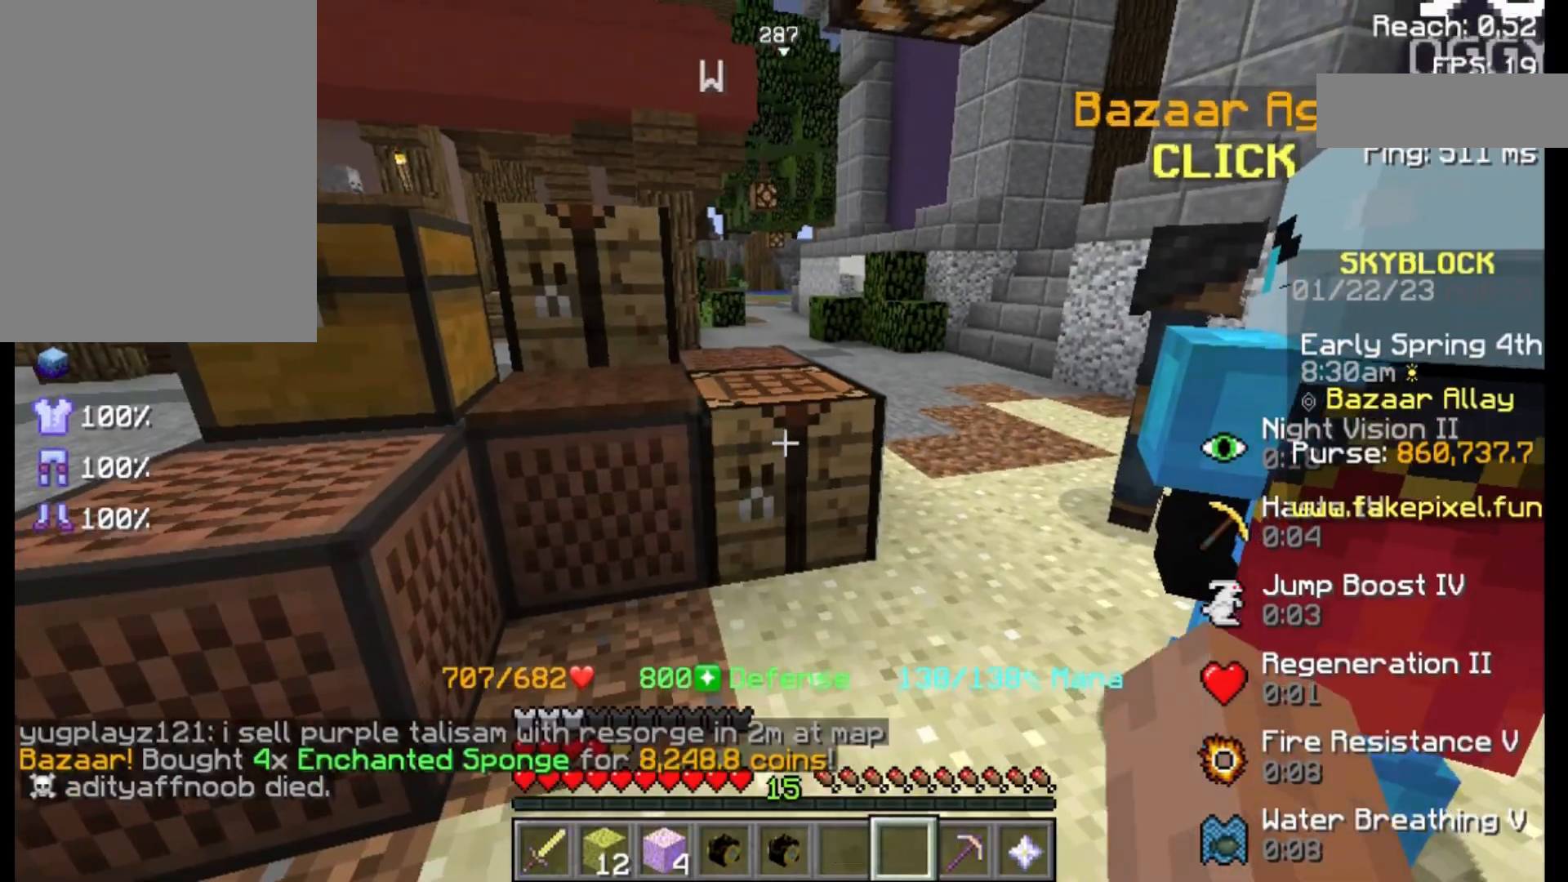
{"keys": [], "mouse": [], "events": []}
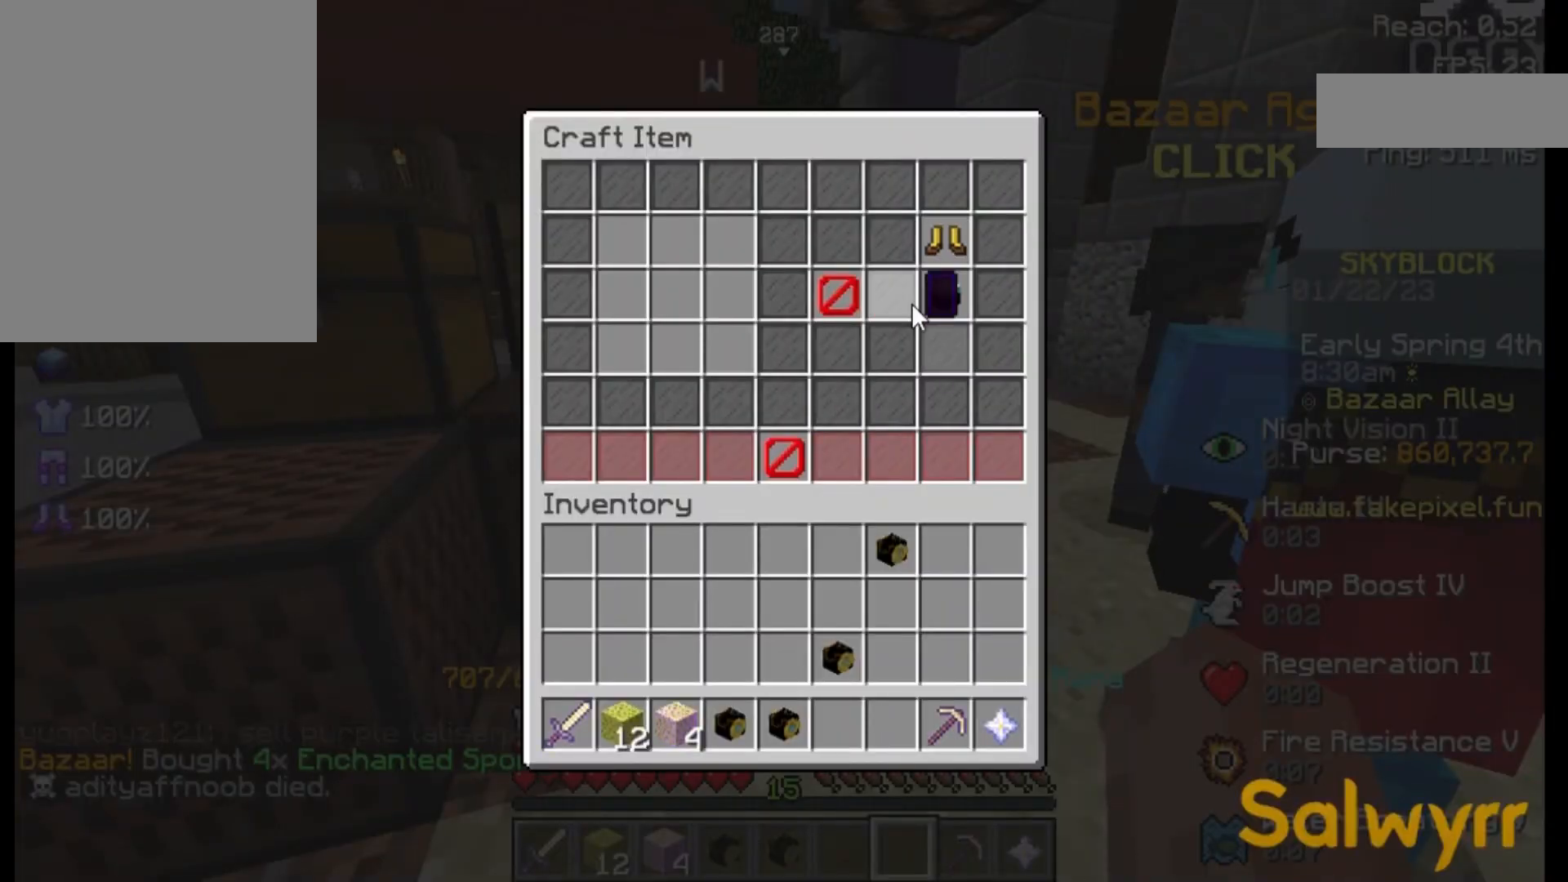
{"keys": [], "mouse": [], "events": []}
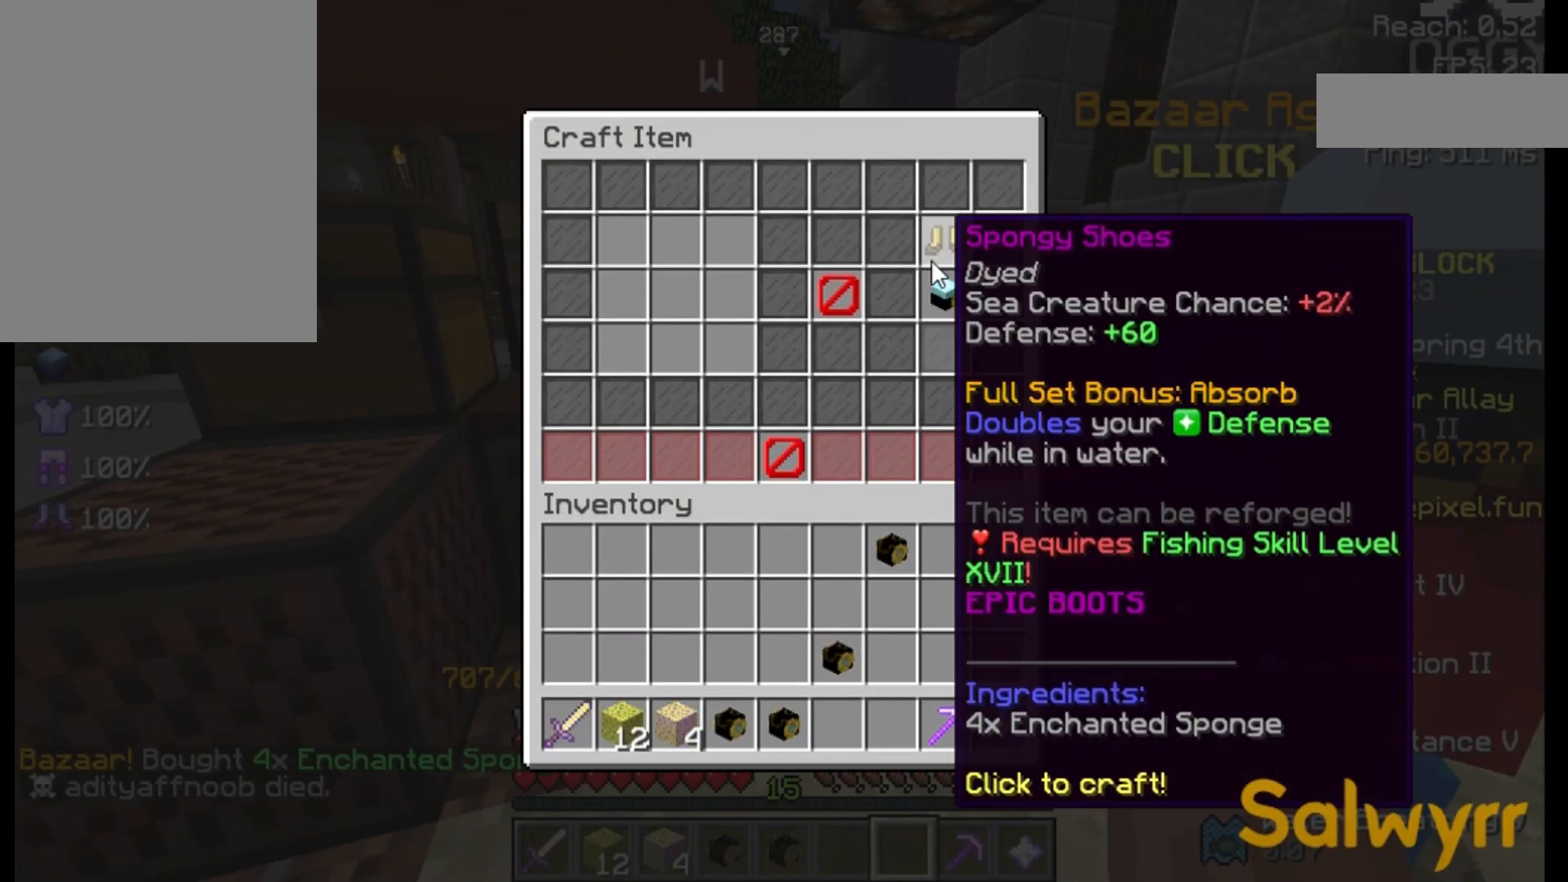
{"keys": [], "mouse": [], "events": []}
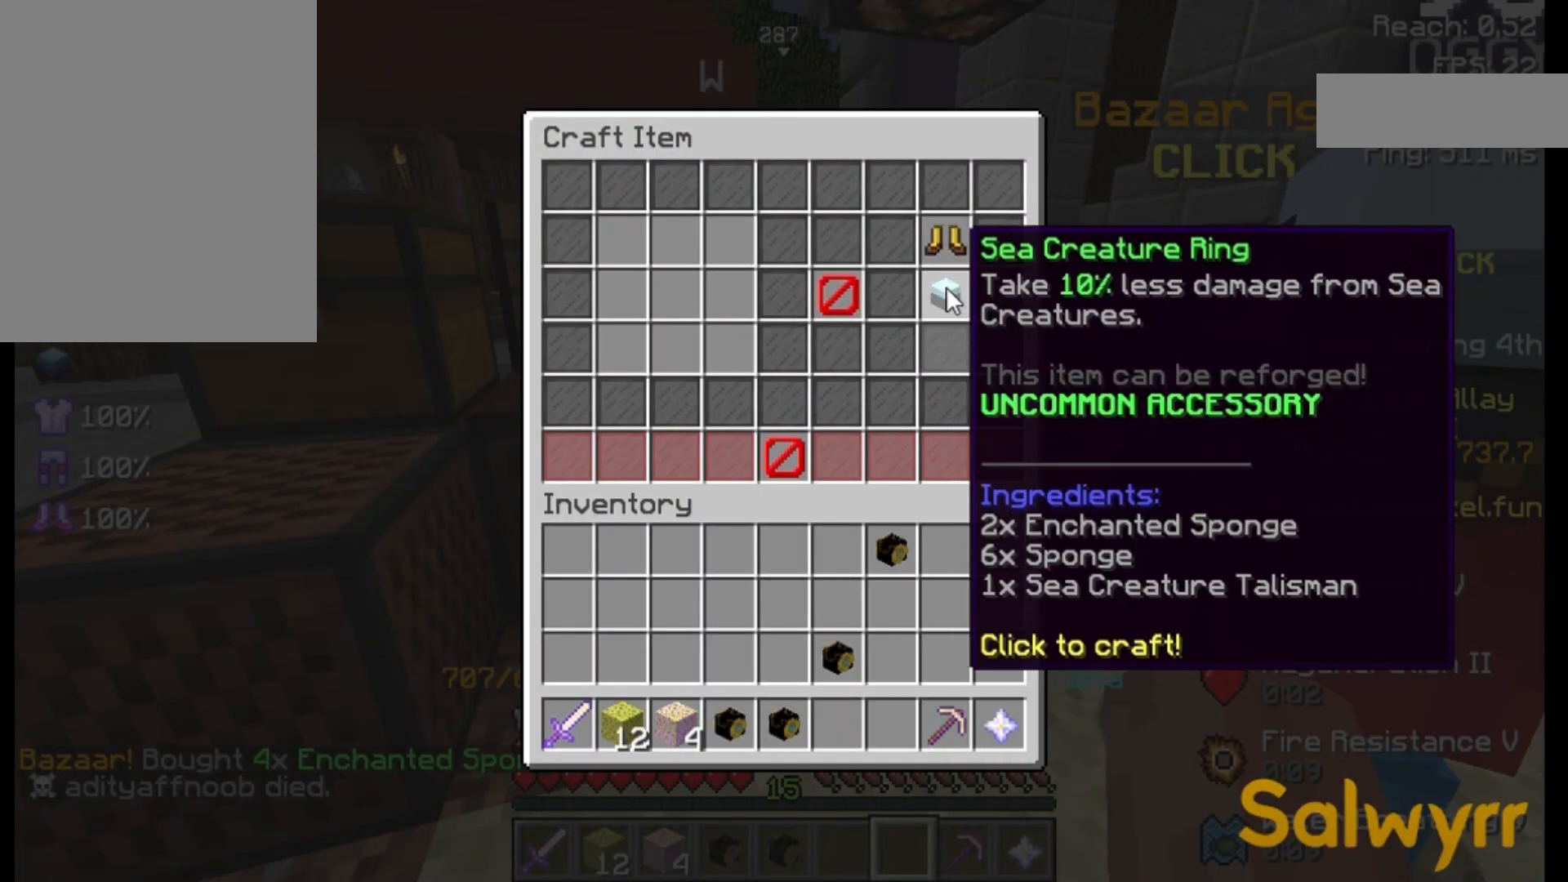
{"keys": [], "mouse": [], "events": []}
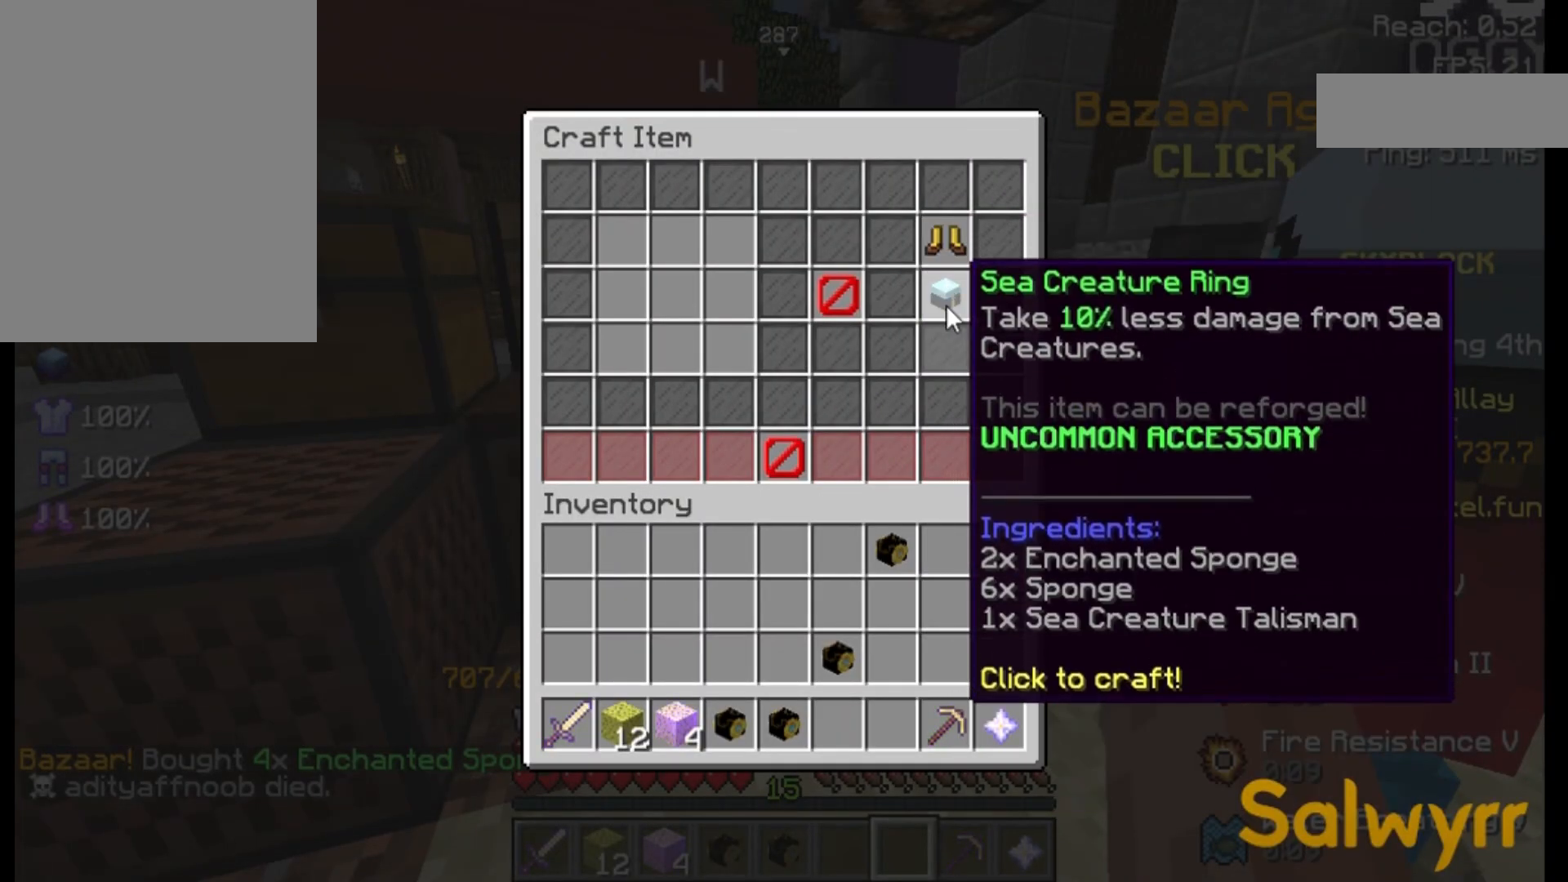
{"keys": [], "mouse": [], "events": []}
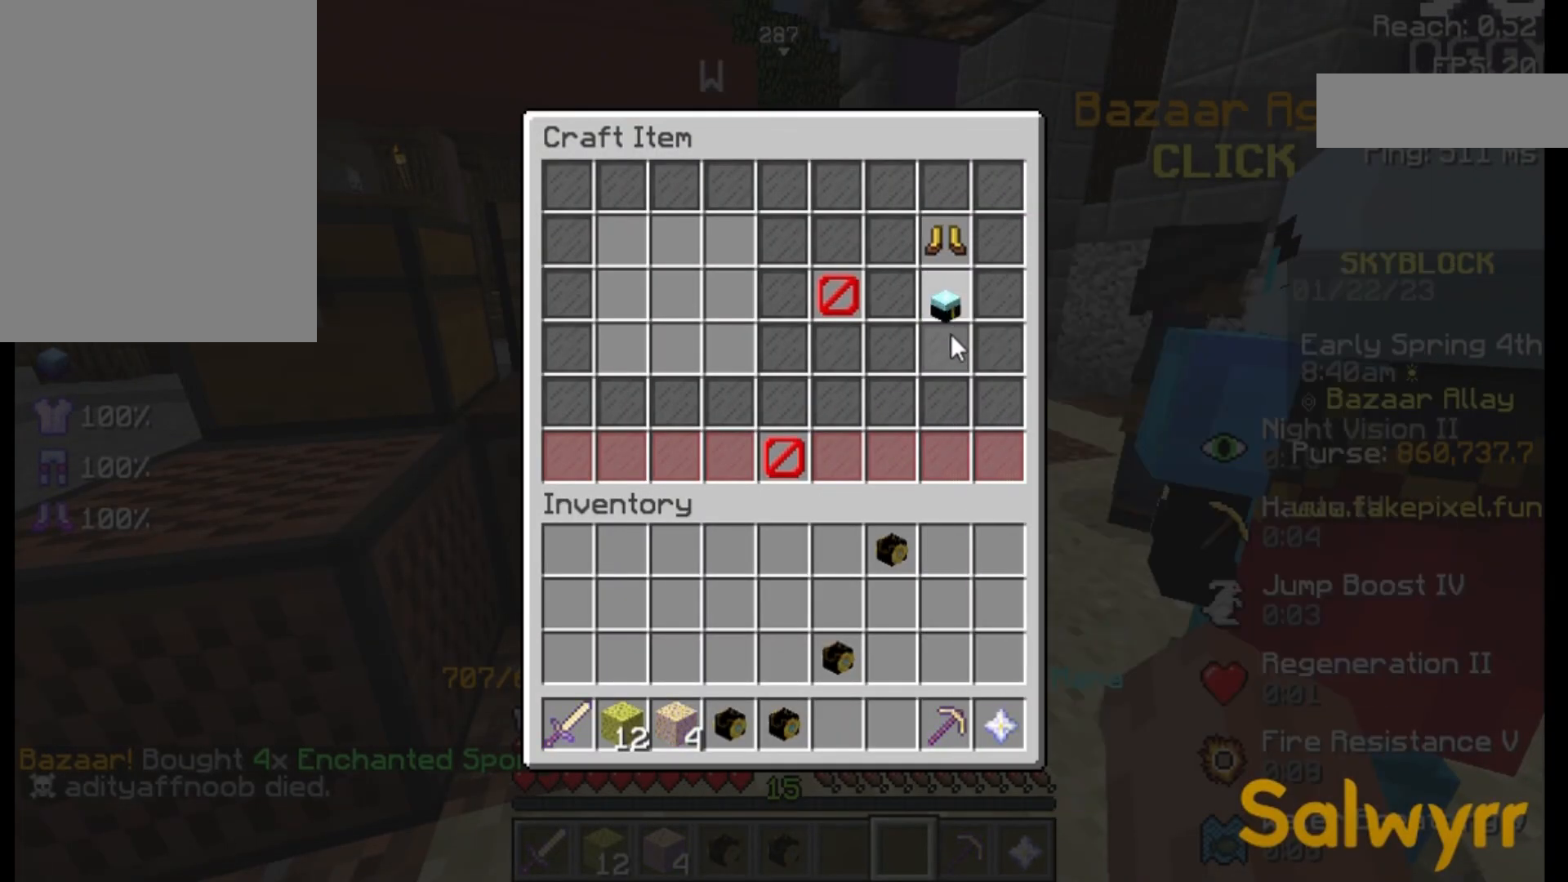
{"keys": [], "mouse": [], "events": []}
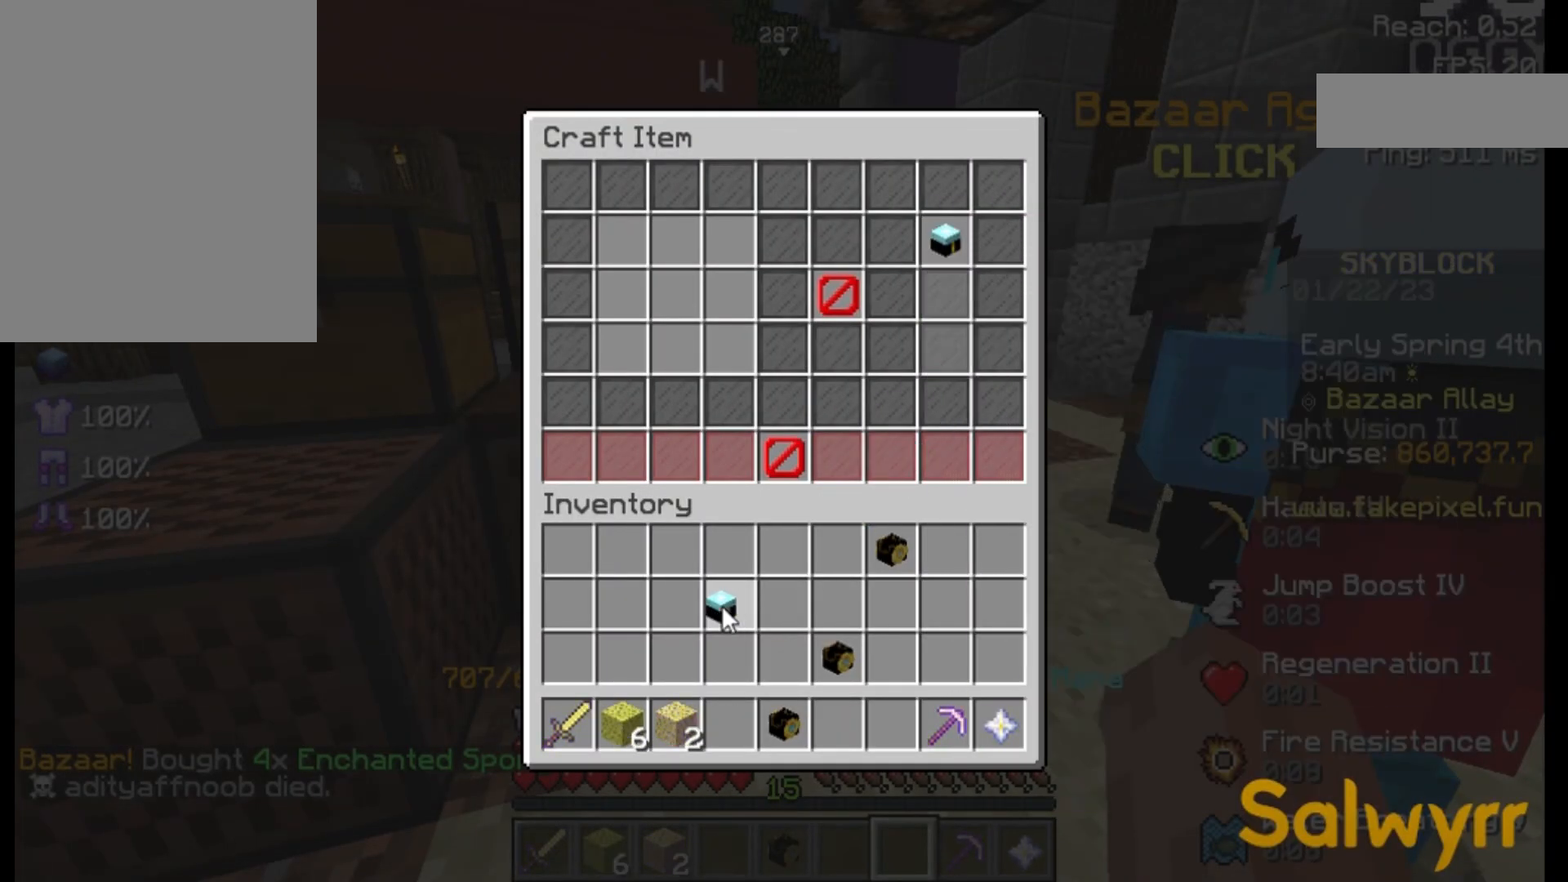
{"keys": [], "mouse": [], "events": []}
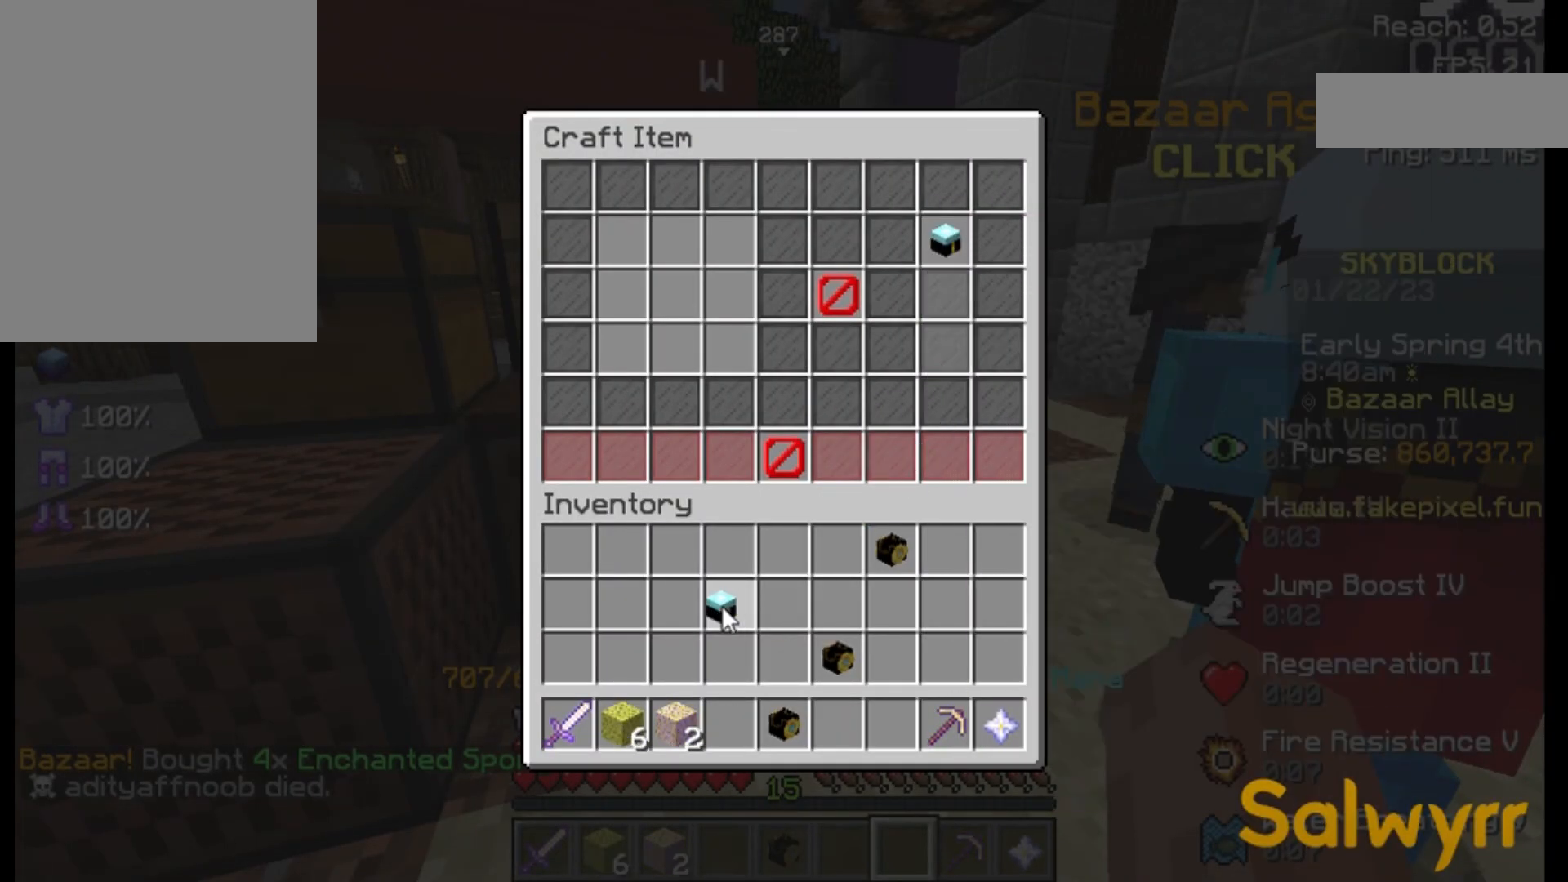
{"keys": [], "mouse": [], "events": [[300, "mouse_right", "down"], [433, "mouse_right", "up"]]}
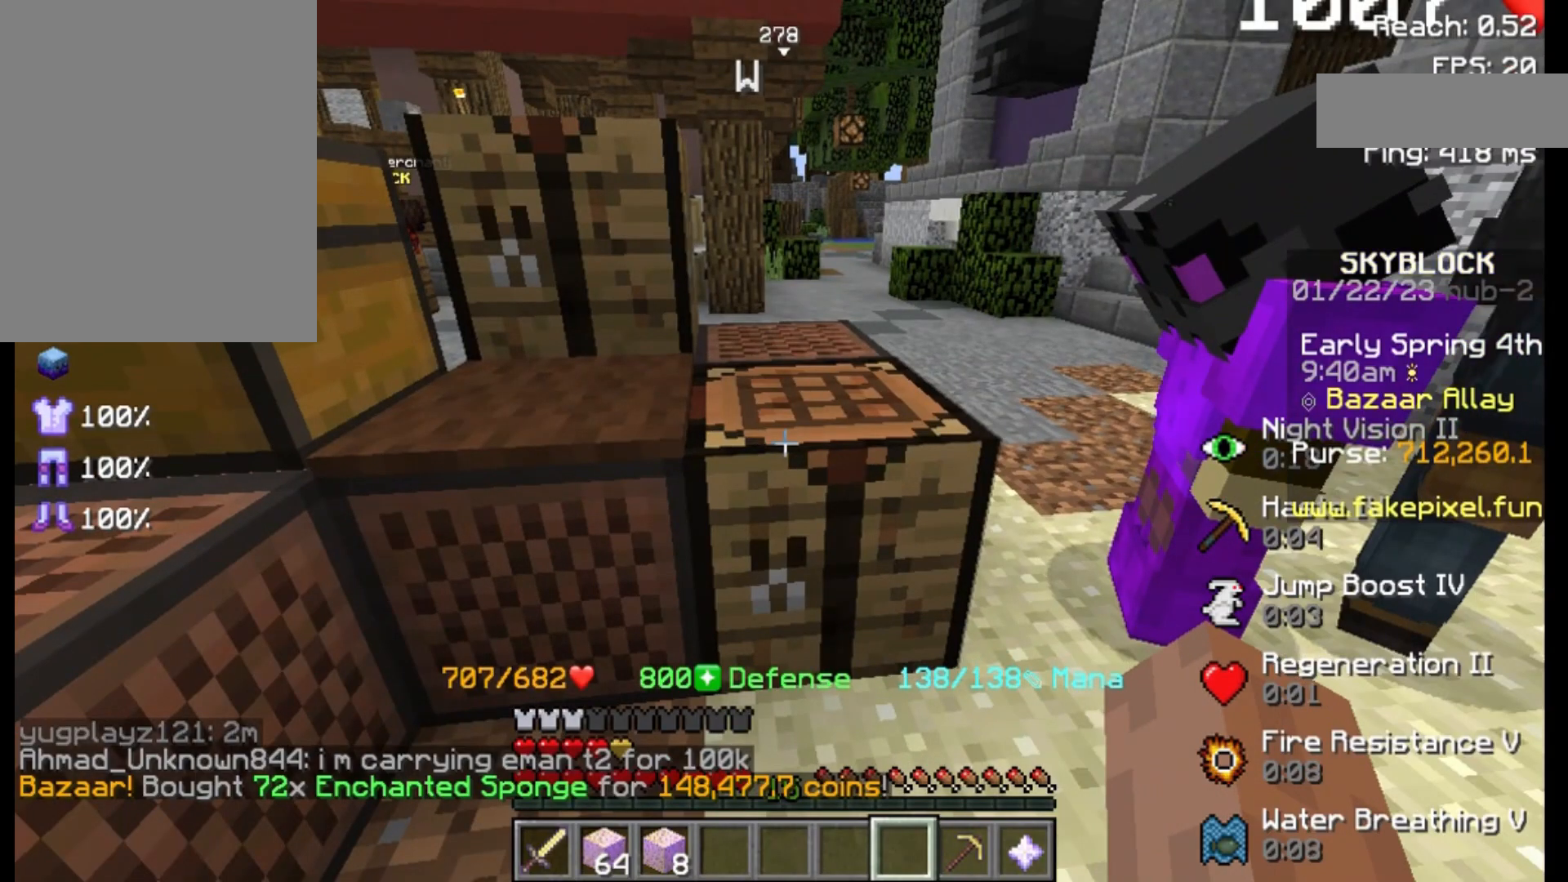
{"keys": [], "mouse": [], "events": []}
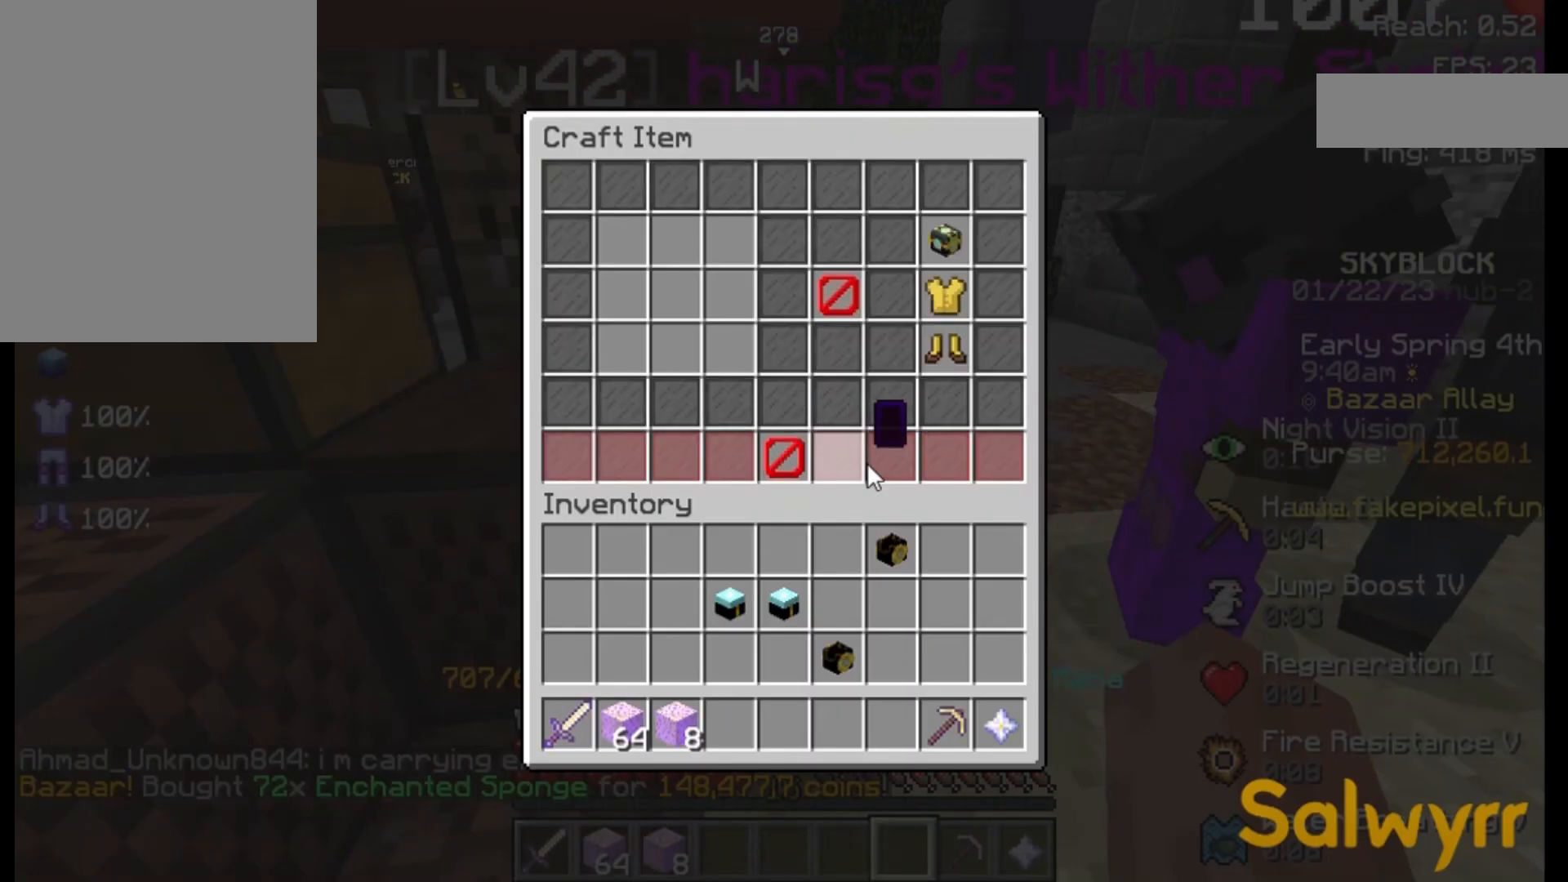
{"keys": [], "mouse": [], "events": []}